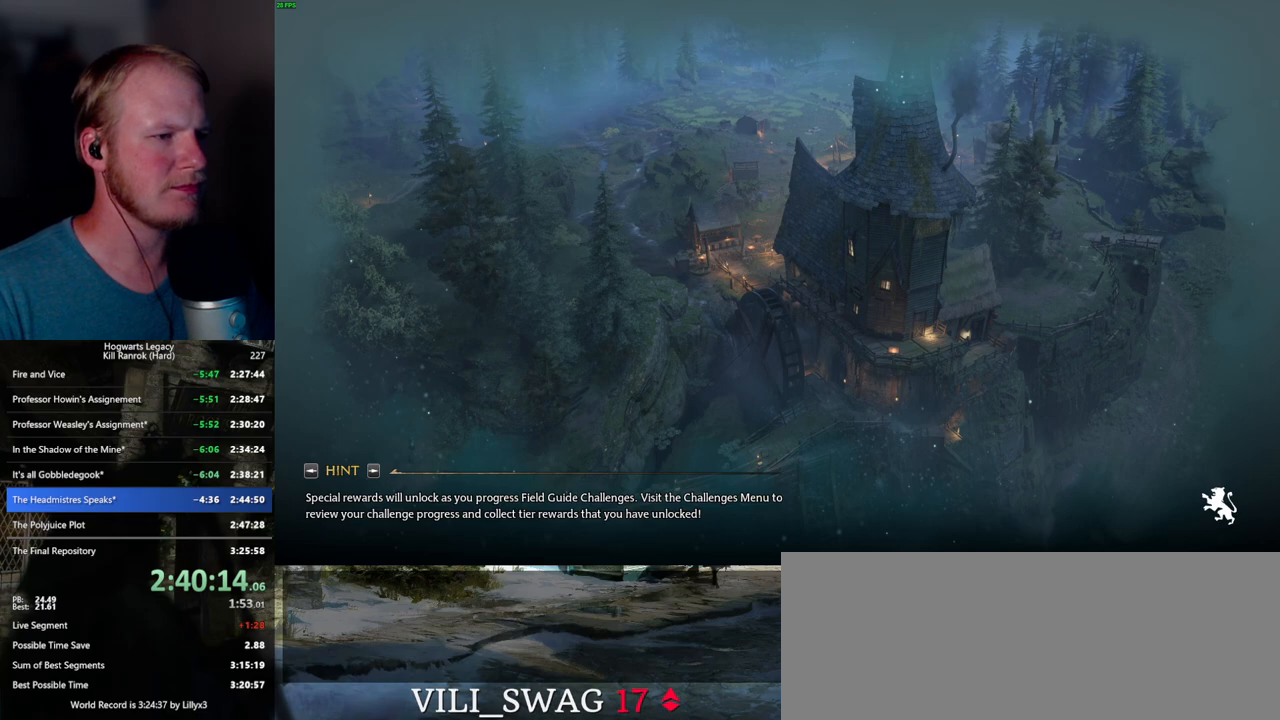
Gameplay with keyboard and mouse; each line is a JSON object with the keys and mouse buttons held at the frame after it. "events" lists presses ("down") and releases ("up") of ".", "/", "0", "1", "2", "3", "4", "5", "6", "7", "8", "9", "a", "alt_l", "alt_r", "b", "backslash", "backspace", "c", "caps_lock", "comma", "ctrl_l", "ctrl_r", "d", "e", "equals", "escape", "f", "f1", "f10", "f11", "f12", "f2", "f3", "f4", "f5", "f6", "f7", "f8", "f9", "g", "h", "i", "j", "k", "l", "lbracket", "m", "minus", "n", "o", "p", "q", "quote", "r", "rbracket", "return", "s", "semicolon", "shift_l", "shift_r", "space", "super_l", "super_r", "t", "tab", "tilde", "u", "v", "w", "x", "y", "z", "mouse_left", "mouse_wheel", "mouse_right", "mouse_mb4" and "mouse_mb5" between this image and that frame as [ms after this image, input, new state], when the widget could be followed in between. "mouse_left", "mouse_wheel", "mouse_right", "mouse_mb4", "mouse_mb5" = the "left", "wheel", "right", "mb4", "mb5" buttons of the "mouse" list. No other keys are recorded. "wheel" means that the mouse wheel is clicked or scrolled. Mouse movement is not recorded.
{"keys": ["m"], "mouse": [], "events": [[334, "m", "down"], [400, "m", "up"], [484, "m", "down"]]}
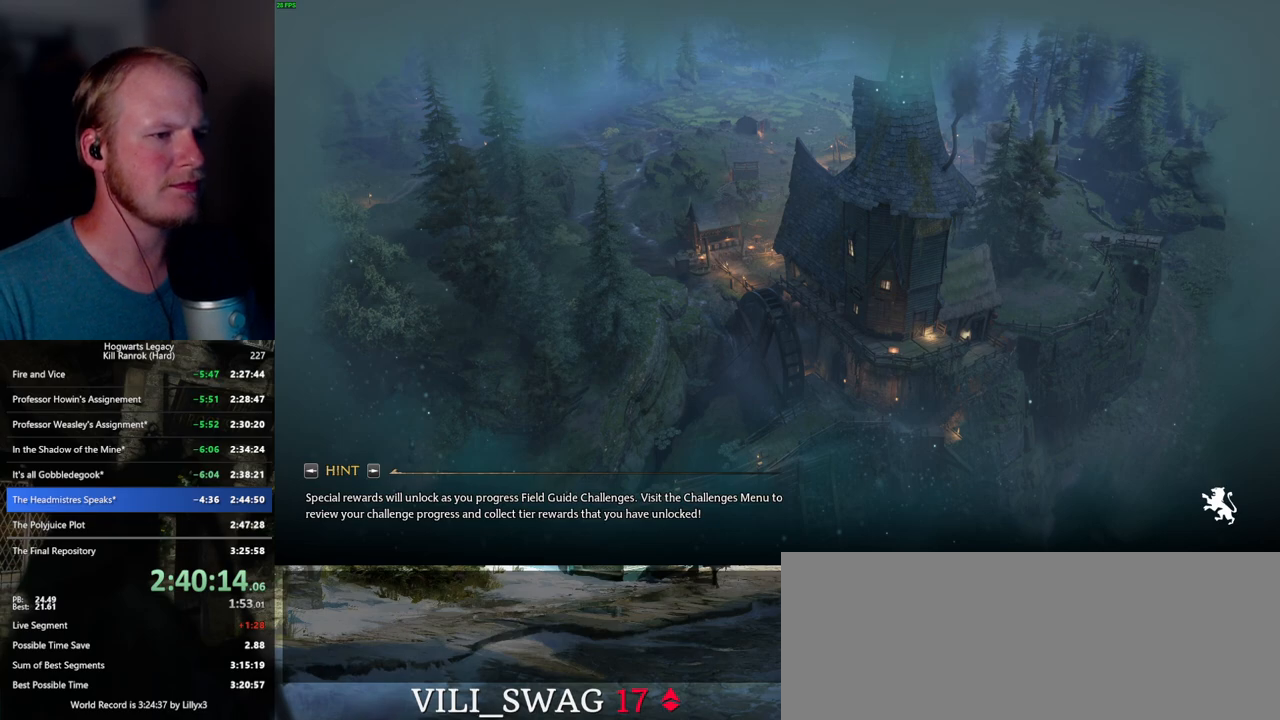
{"keys": [], "mouse": [], "events": [[34, "m", "up"], [150, "m", "down"], [184, "m", "up"], [284, "m", "down"], [334, "m", "up"], [434, "m", "down"], [467, "m", "up"]]}
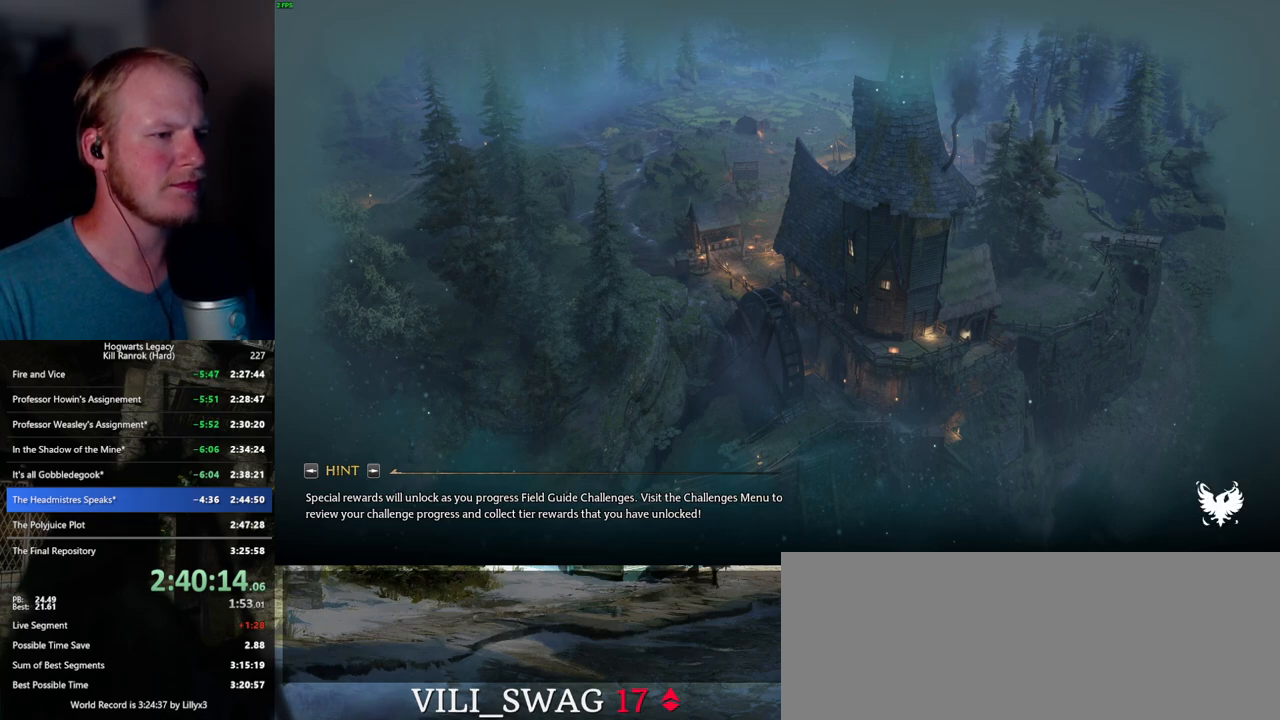
{"keys": ["m"], "mouse": [], "events": [[50, "m", "down"], [100, "m", "up"], [200, "m", "down"], [250, "m", "up"], [334, "m", "down"], [384, "m", "up"], [467, "m", "down"]]}
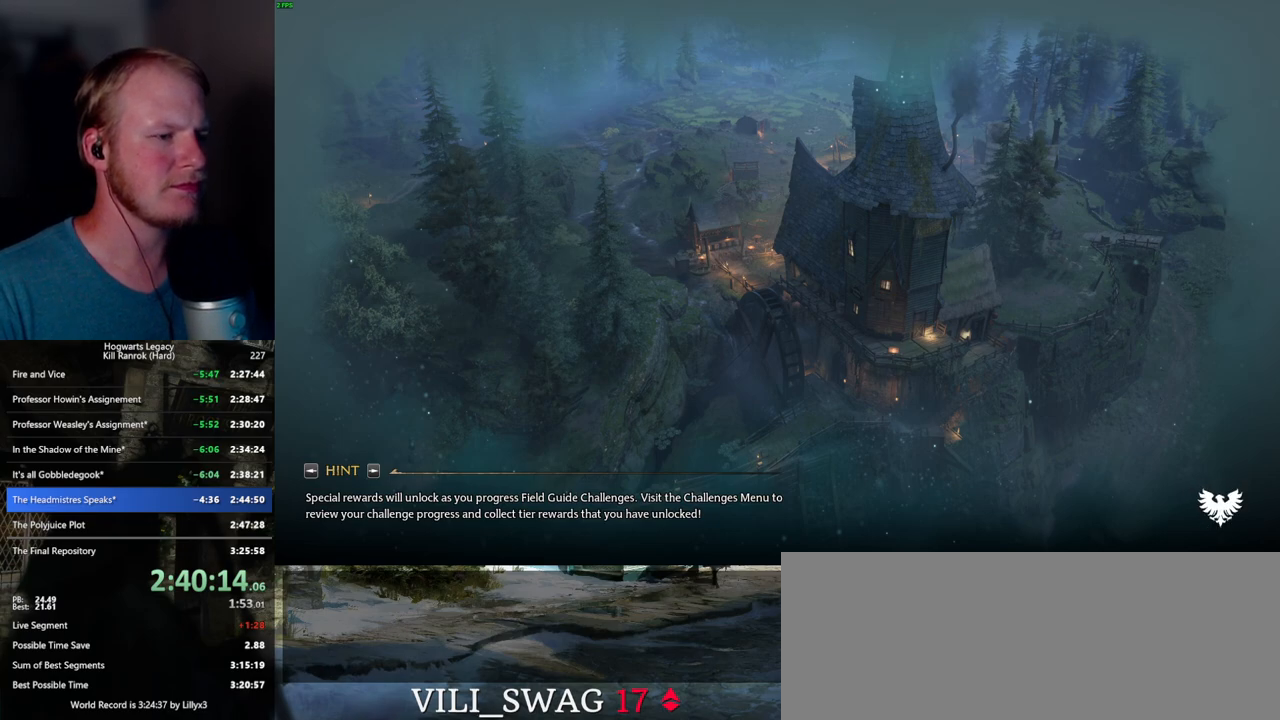
{"keys": [], "mouse": [], "events": [[34, "m", "up"], [117, "m", "down"], [167, "m", "up"], [250, "m", "down"], [317, "m", "up"], [400, "m", "down"], [434, "m", "up"]]}
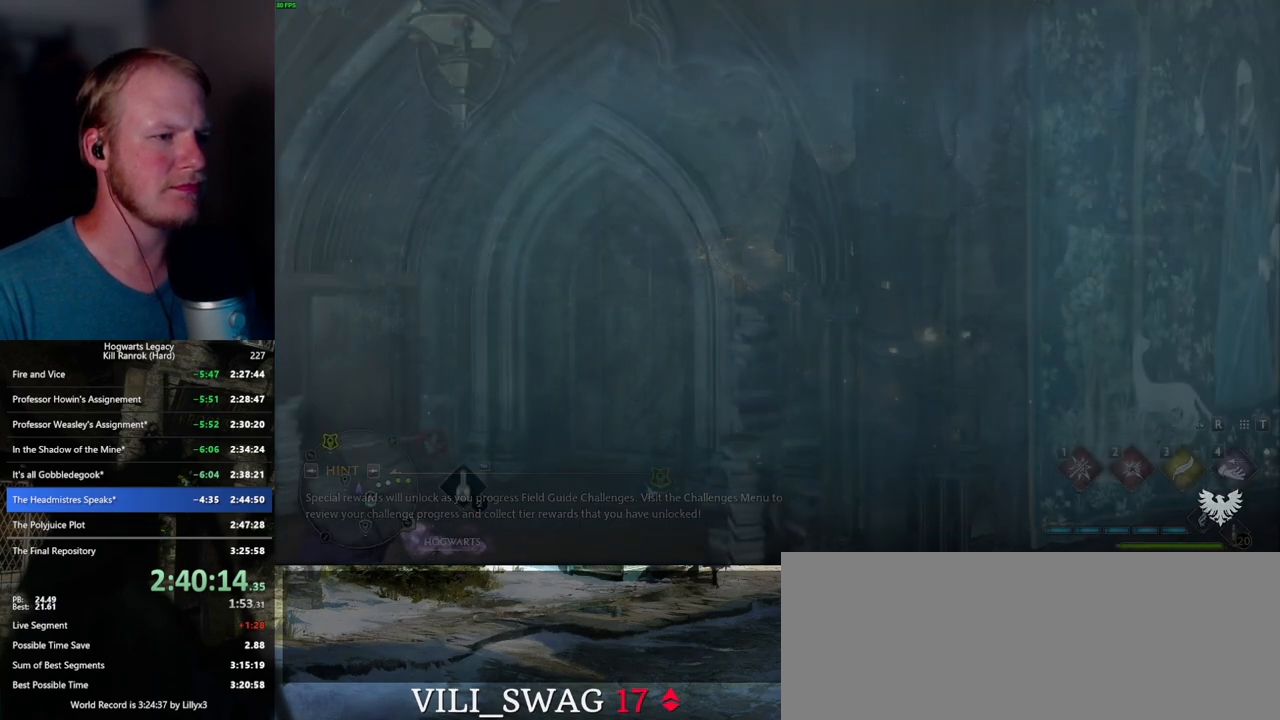
{"keys": [], "mouse": [], "events": [[17, "m", "down"], [84, "m", "up"], [167, "m", "down"], [234, "m", "up"]]}
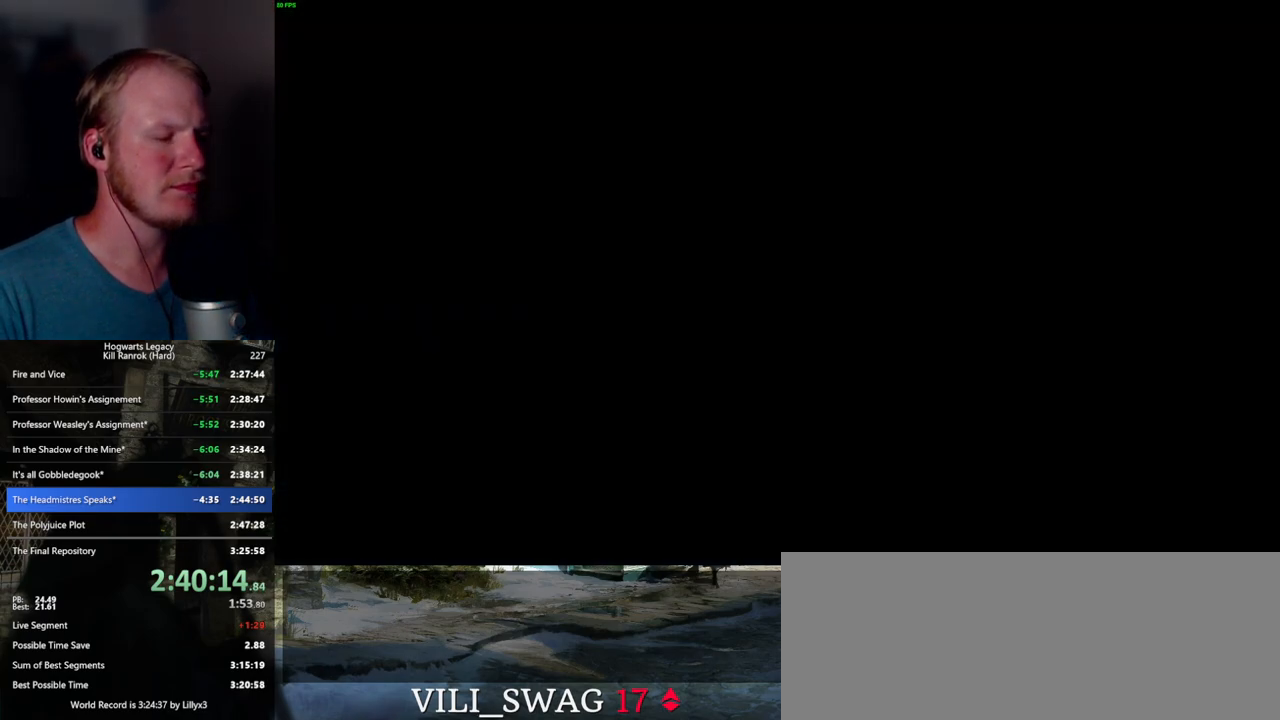
{"keys": [], "mouse": [], "events": []}
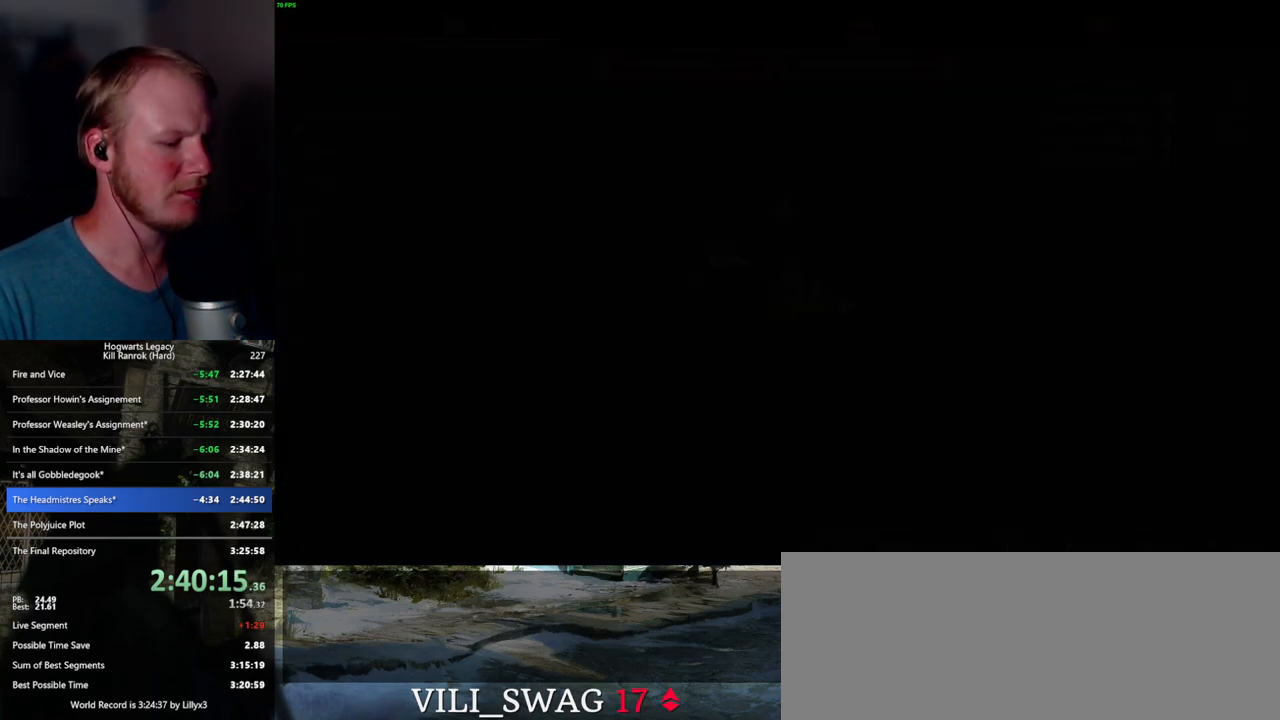
{"keys": [], "mouse": [], "events": []}
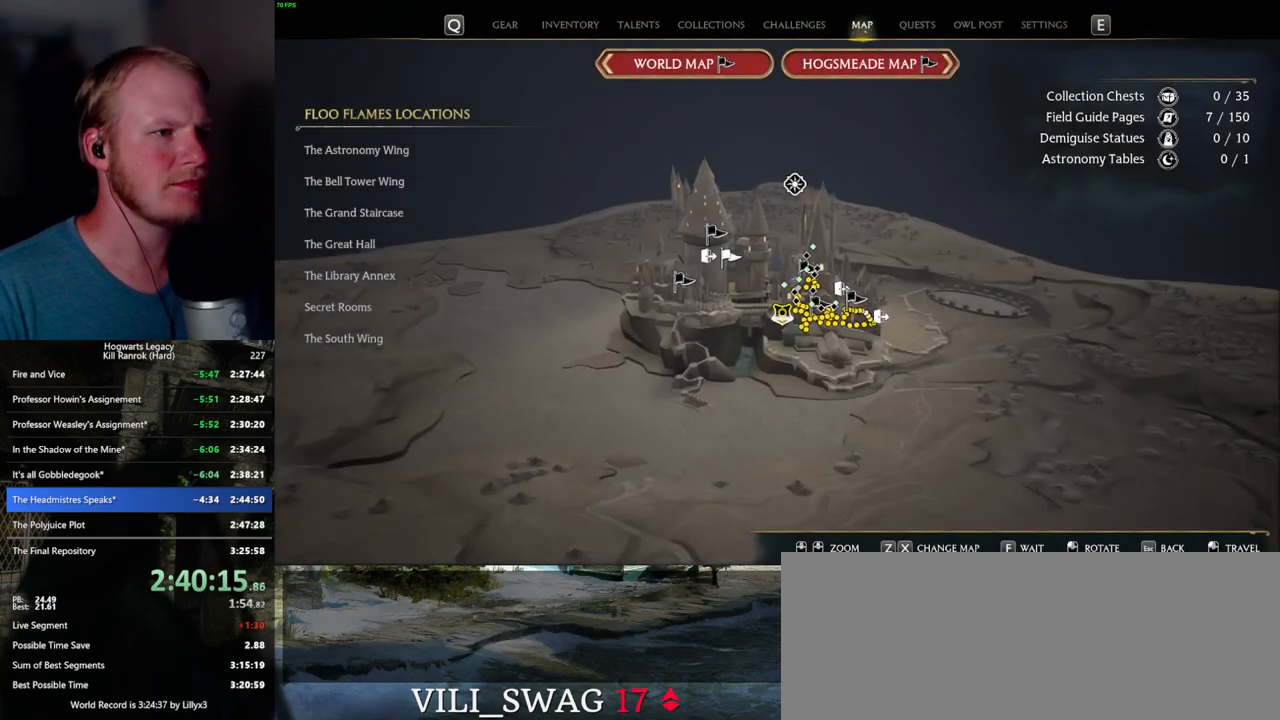
{"keys": [], "mouse": [], "events": []}
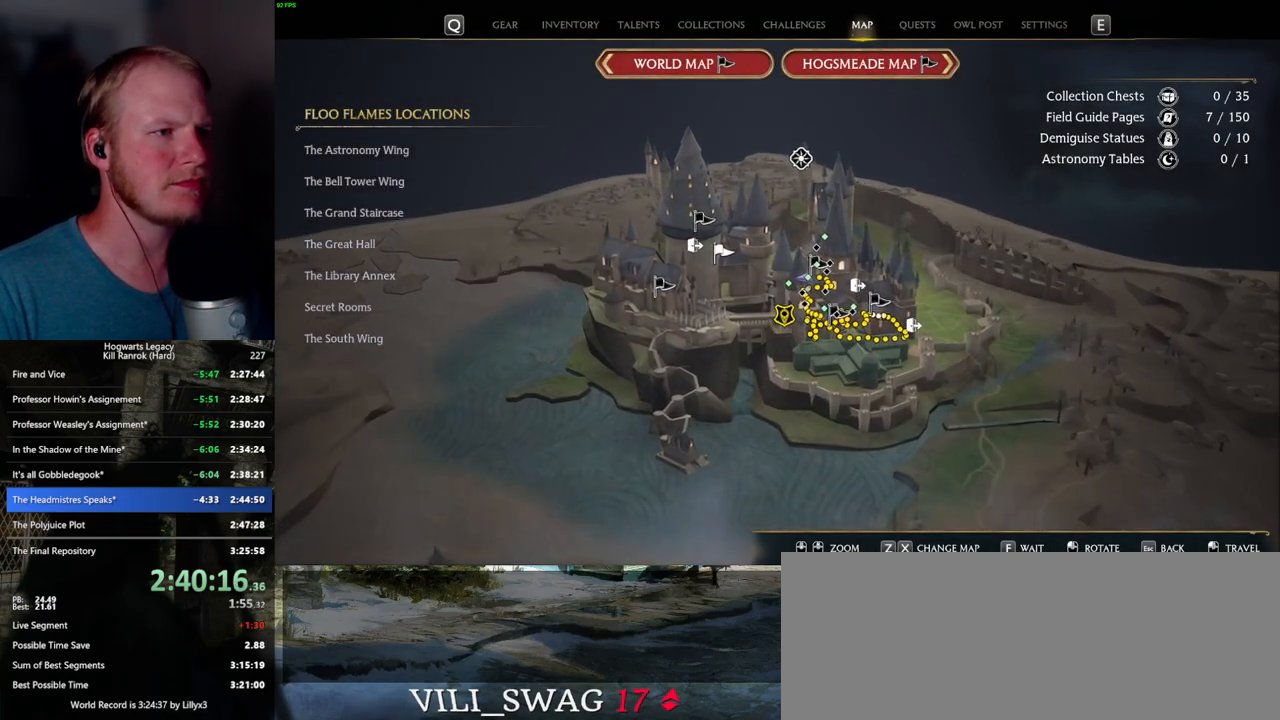
{"keys": [], "mouse": [], "events": []}
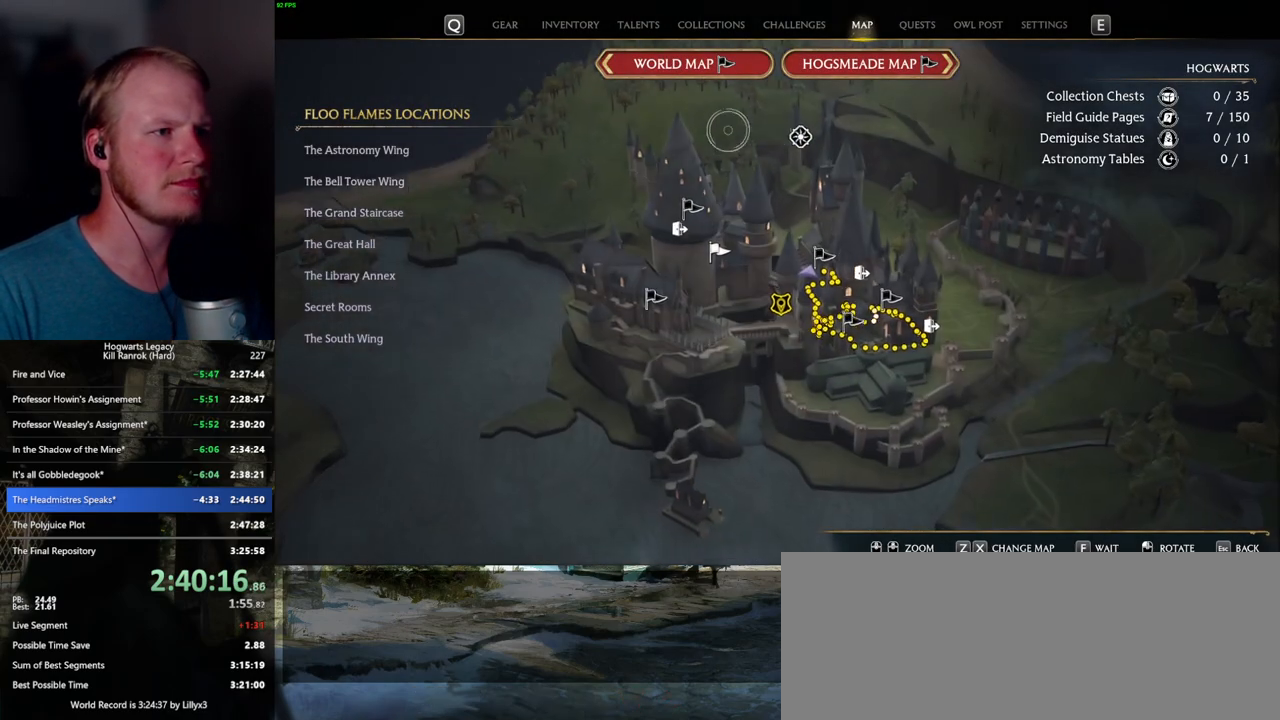
{"keys": [], "mouse": [], "events": [[267, "mouse_left", "down"], [384, "mouse_left", "up"]]}
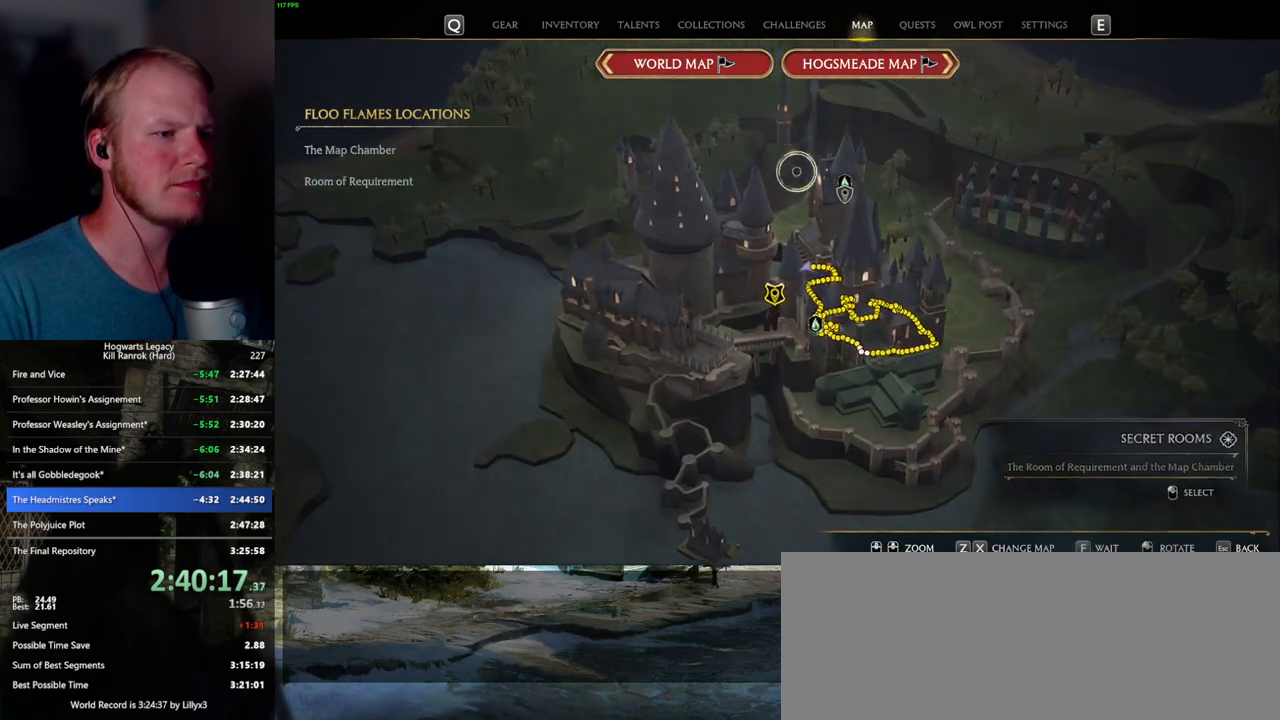
{"keys": [], "mouse": [], "events": []}
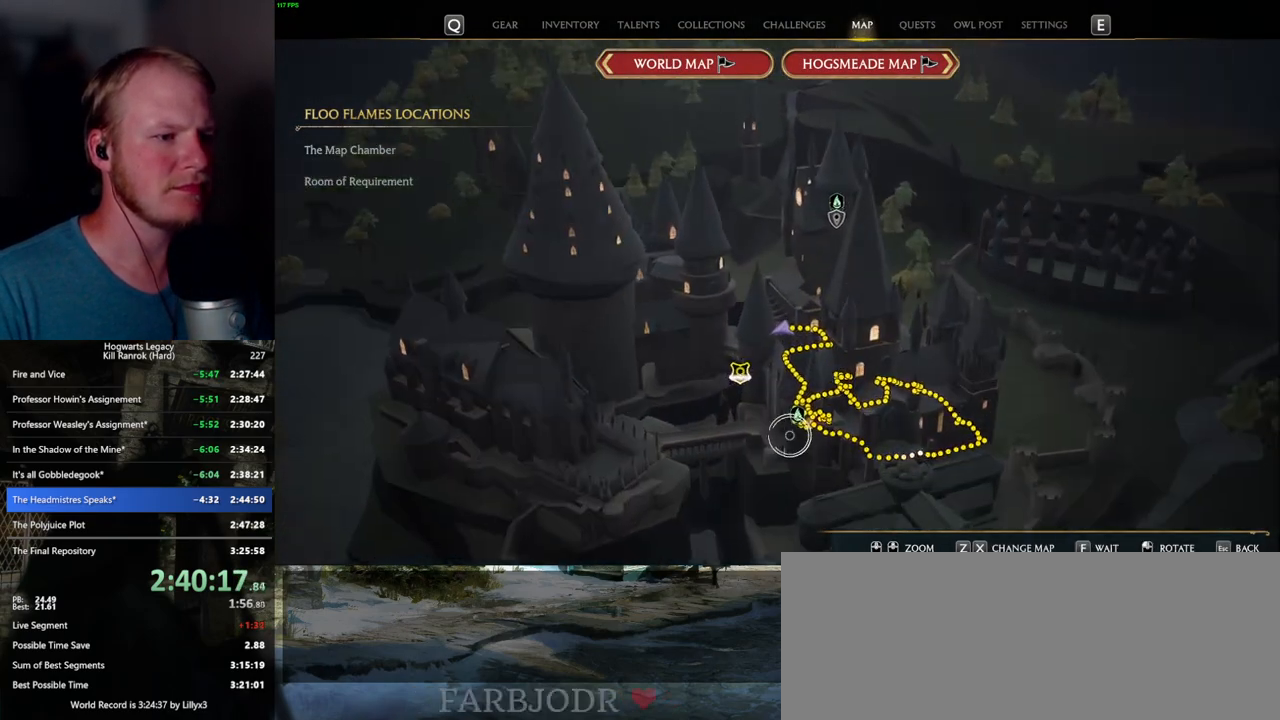
{"keys": [], "mouse": ["left"], "events": [[67, "mouse_left", "down"], [167, "mouse_left", "up"], [267, "mouse_left", "down"], [367, "mouse_left", "up"], [434, "mouse_left", "down"]]}
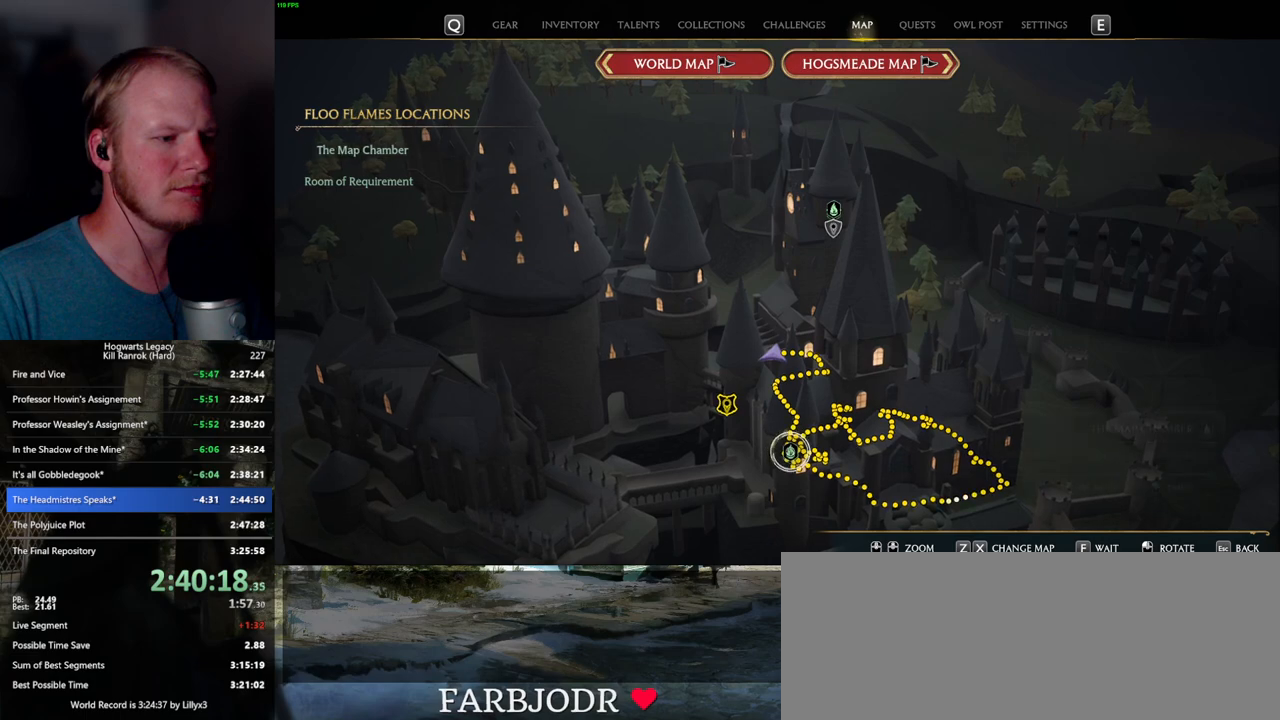
{"keys": [], "mouse": [], "events": [[50, "mouse_left", "up"], [84, "mouse_left", "down"], [200, "mouse_left", "up"]]}